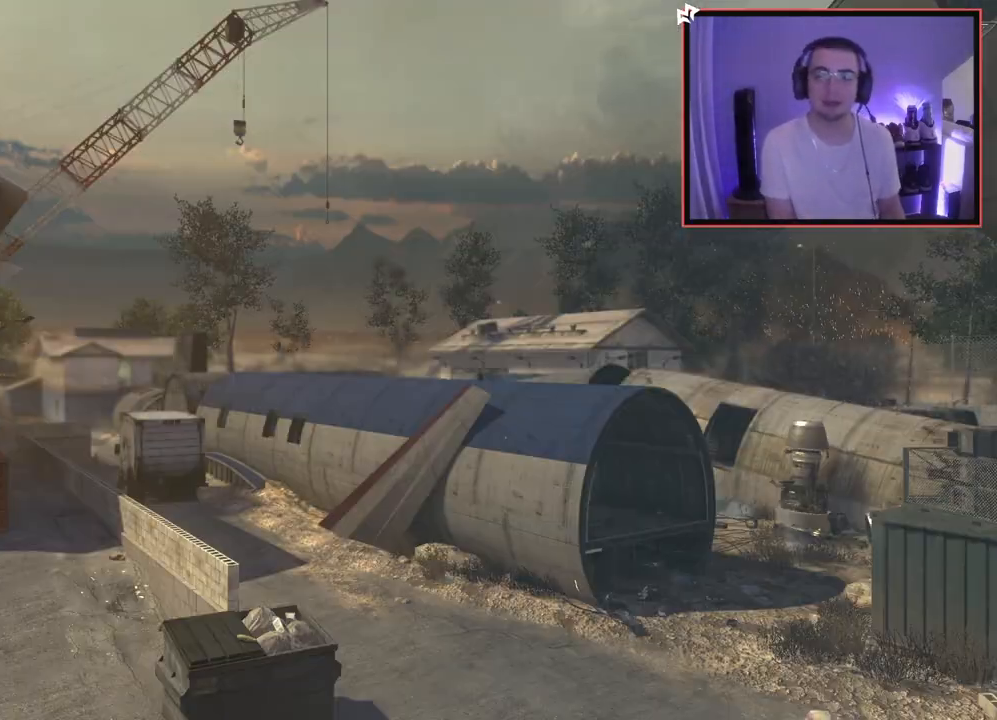
Gameplay with a controller (PlayStation layout); each line is a JSON object with the inputs held at the frame after it. "events" lists button and stick changes between this image and that frame as [ms after this image, input, new state], when the widget could be followed in between.
{"buttons": [], "left_stick": "up", "right_stick": "center", "events": [[417, "left_stick", "up"]]}
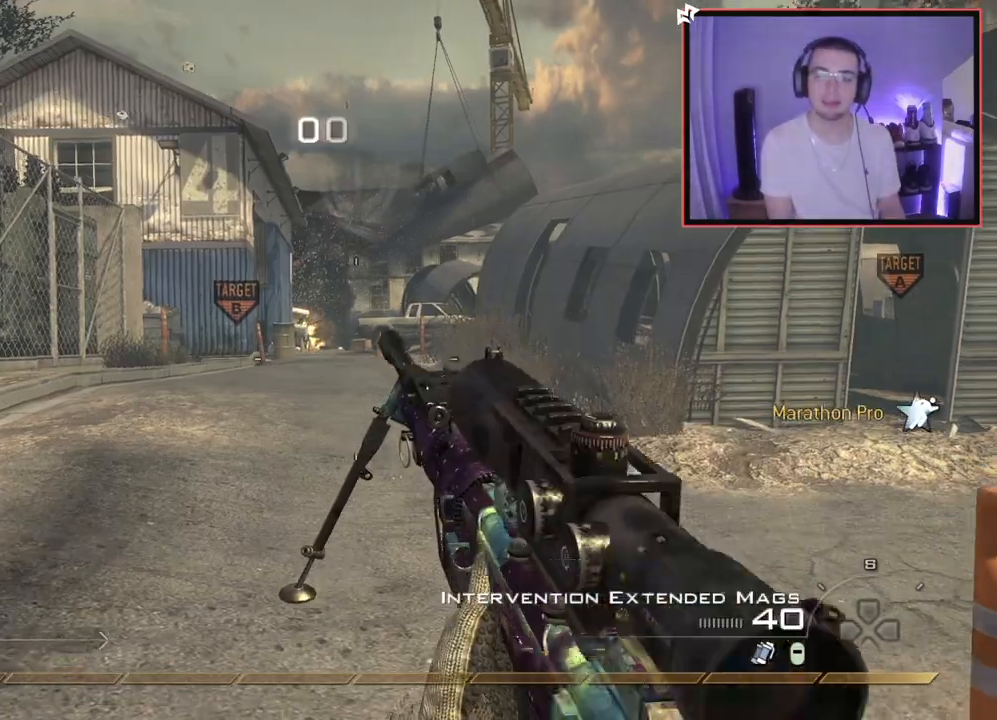
{"buttons": ["L3"], "left_stick": "up", "right_stick": "center", "events": [[250, "TRIANGLE", "down"], [283, "L3", "down"], [334, "TRIANGLE", "up"]]}
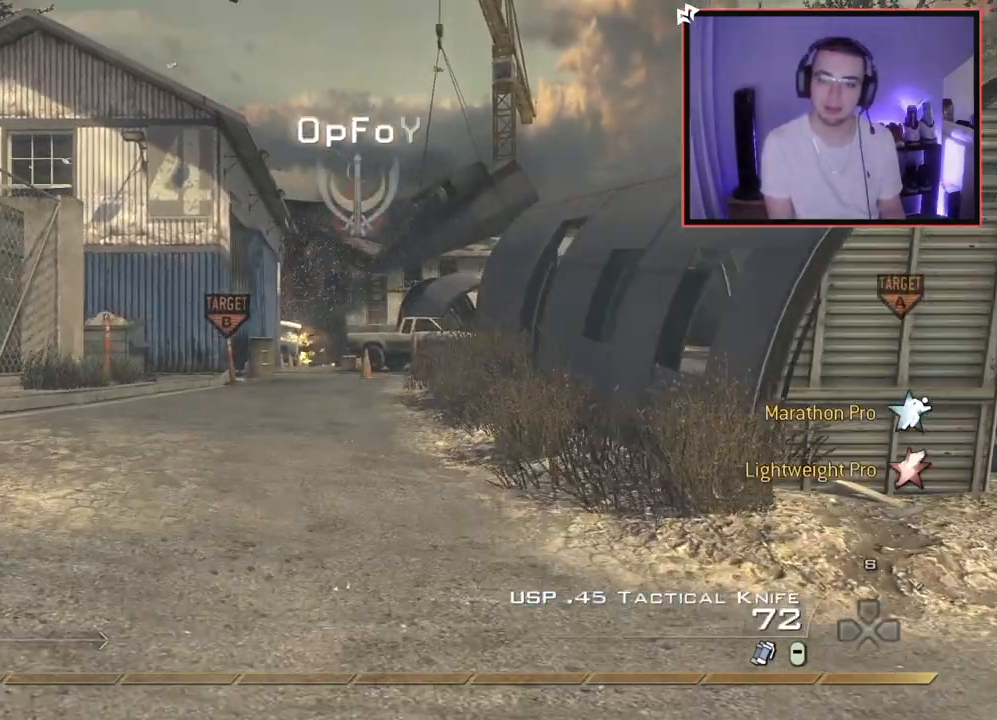
{"buttons": [], "left_stick": "up", "right_stick": "center", "events": [[17, "right_stick", "right"], [67, "L3", "up"], [67, "right_stick", "center"], [151, "TRIANGLE", "down"], [234, "TRIANGLE", "up"]]}
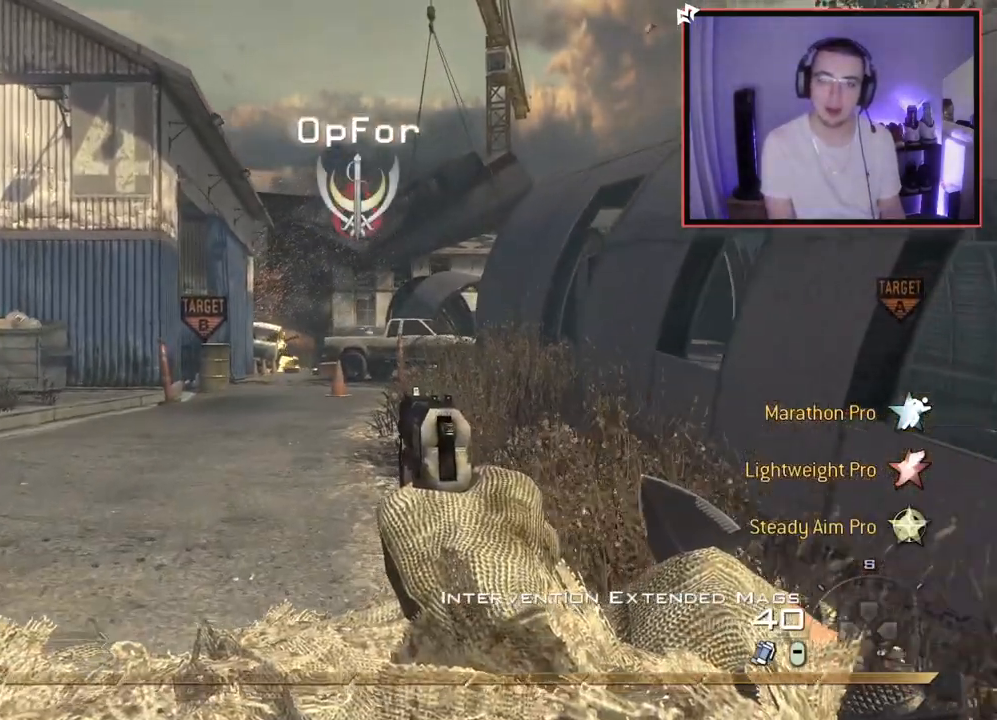
{"buttons": ["TRIANGLE"], "left_stick": "up", "right_stick": "center", "events": [[150, "right_stick", "up"], [267, "right_stick", "center"], [334, "TRIANGLE", "down"], [400, "TRIANGLE", "up"], [467, "TRIANGLE", "down"]]}
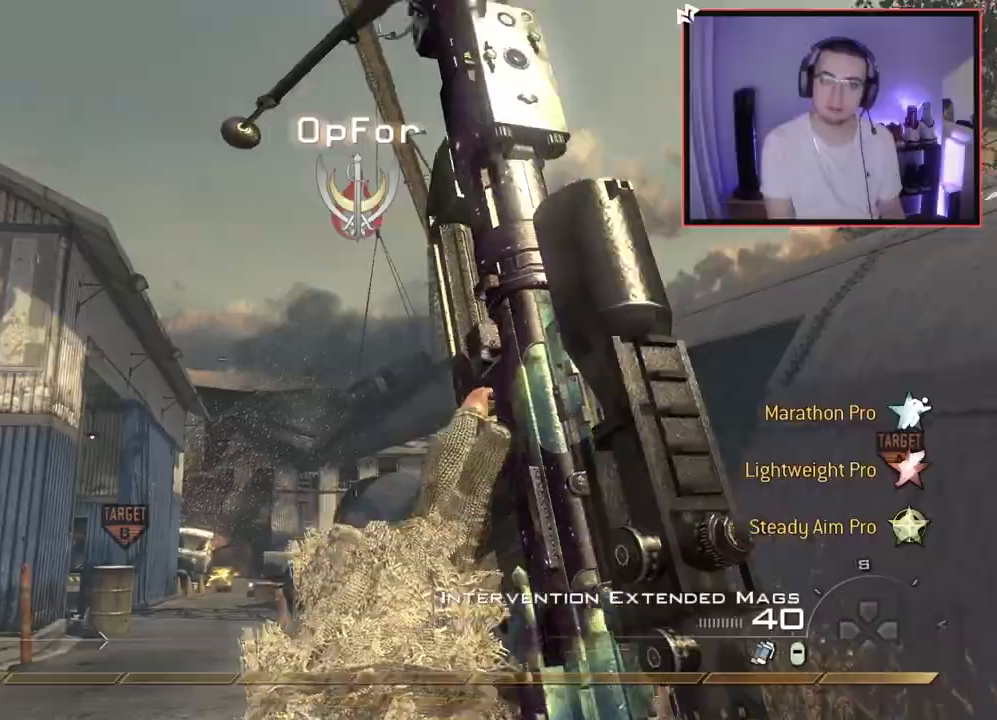
{"buttons": [], "left_stick": "up", "right_stick": "center", "events": [[17, "TRIANGLE", "up"]]}
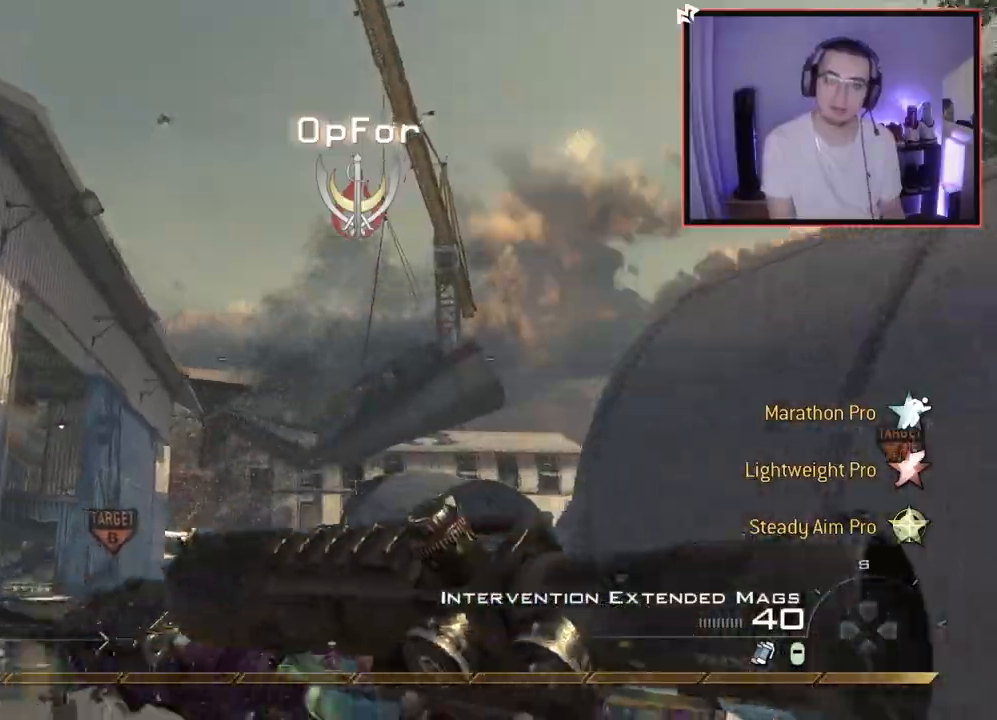
{"buttons": [], "left_stick": "up", "right_stick": "center", "events": [[33, "right_stick", "up-right"], [100, "right_stick", "center"]]}
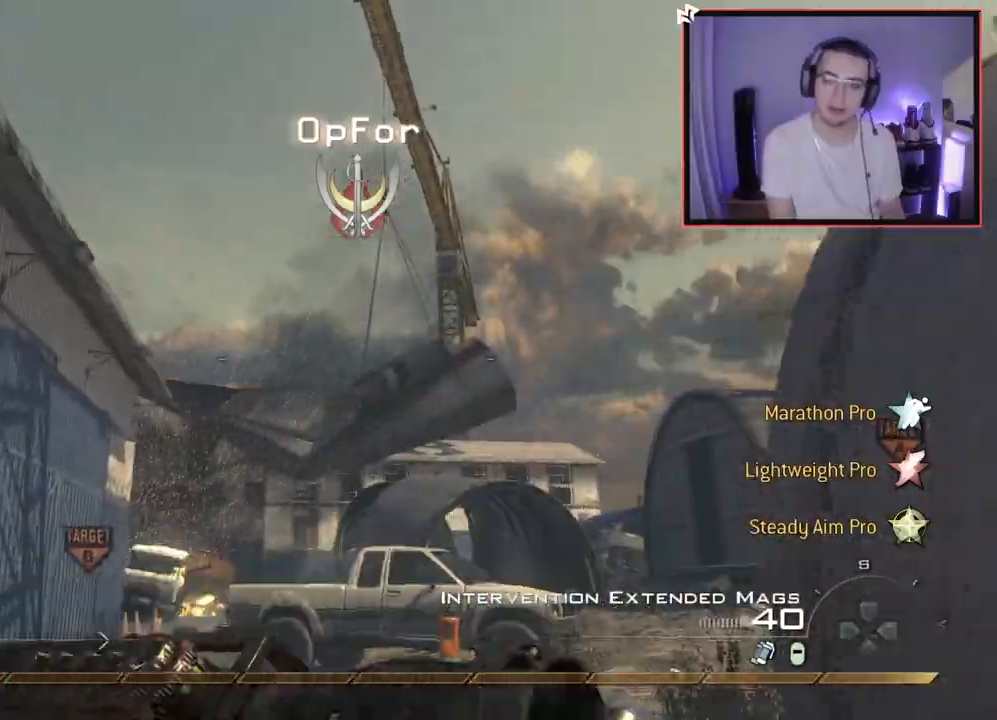
{"buttons": [], "left_stick": "up", "right_stick": "center", "events": [[301, "right_stick", "down-right"], [451, "right_stick", "center"]]}
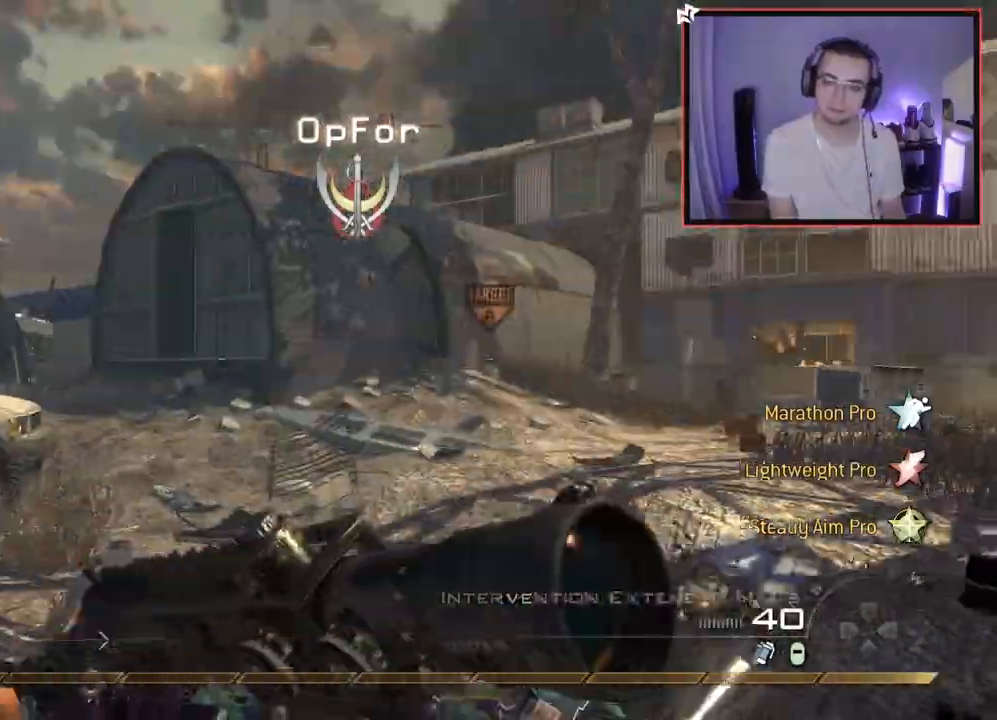
{"buttons": [], "left_stick": "up", "right_stick": "center", "events": [[17, "TRIANGLE", "down"], [100, "TRIANGLE", "up"], [217, "right_stick", "right"], [334, "right_stick", "center"], [400, "TRIANGLE", "down"], [484, "TRIANGLE", "up"]]}
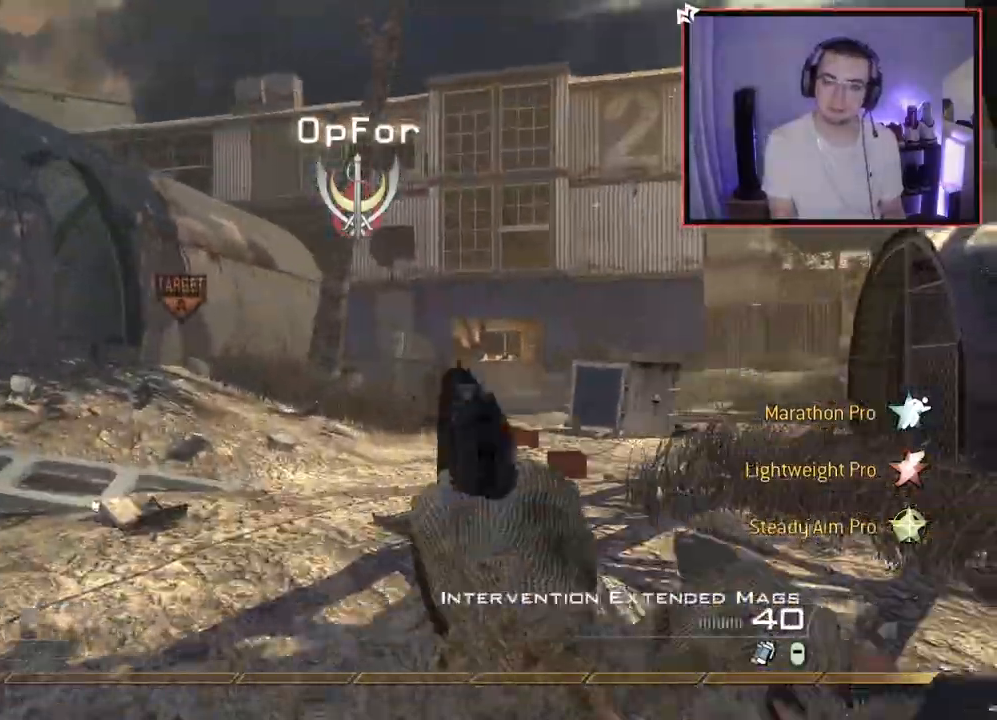
{"buttons": [], "left_stick": "up", "right_stick": "center", "events": [[384, "CROSS", "down"], [467, "CROSS", "up"]]}
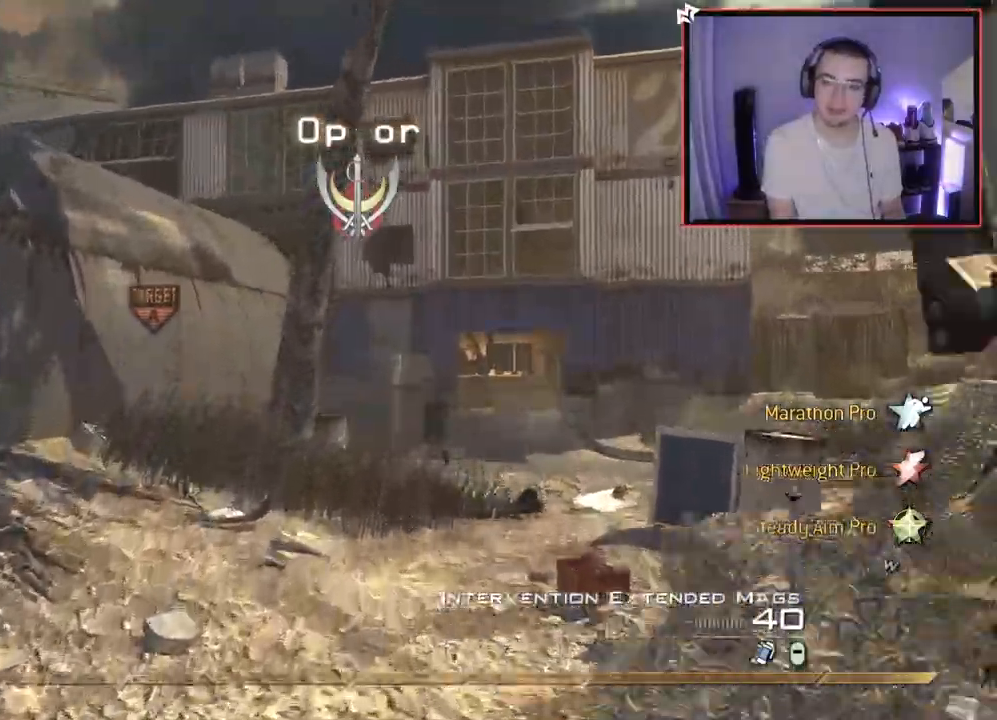
{"buttons": ["TRIANGLE"], "left_stick": "up", "right_stick": "center", "events": [[67, "TRIANGLE", "down"], [150, "TRIANGLE", "up"], [217, "TRIANGLE", "down"], [283, "TRIANGLE", "up"], [417, "TRIANGLE", "down"]]}
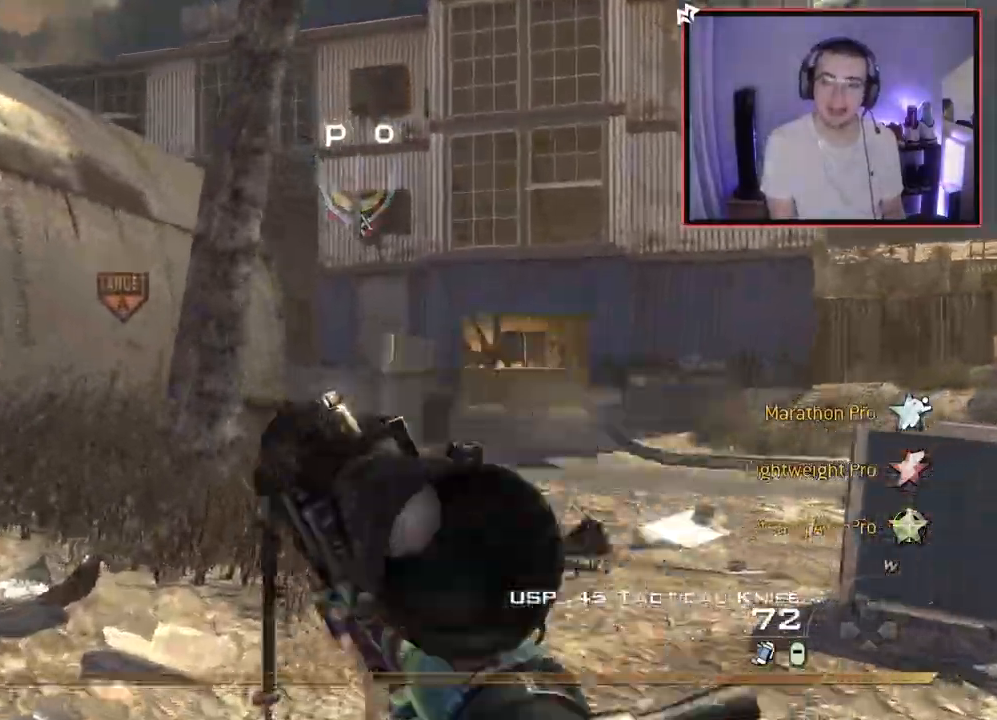
{"buttons": ["TRIANGLE", "L2"], "left_stick": "center", "right_stick": "right"}
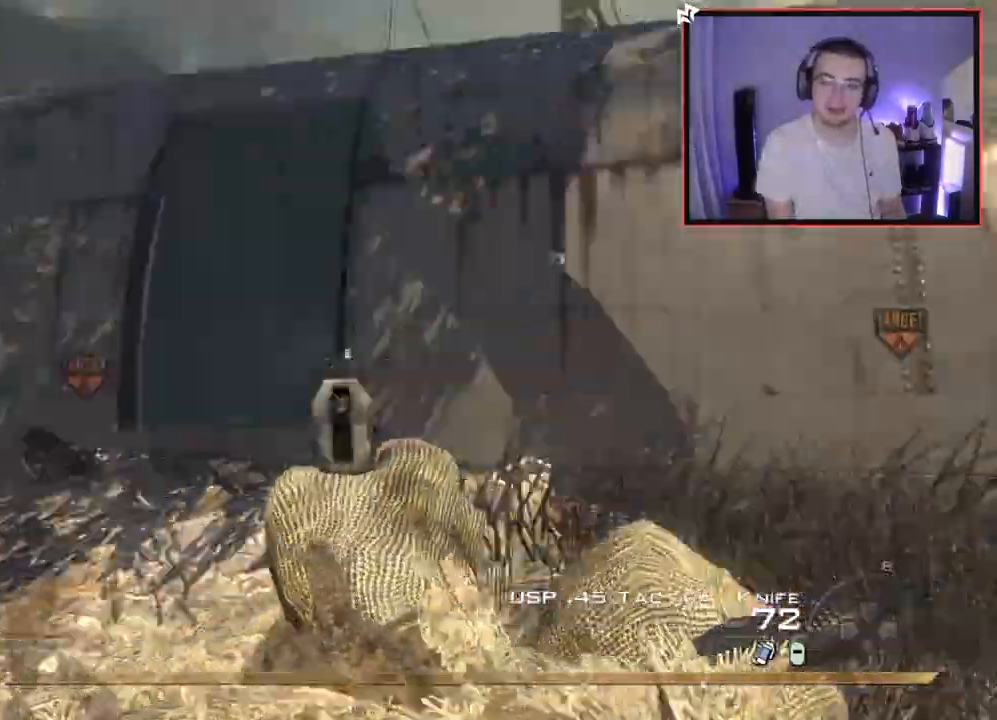
{"buttons": ["CIRCLE"], "left_stick": "up-left", "right_stick": "right", "events": [[17, "TRIANGLE", "up"], [17, "left_stick", "up-right"], [200, "TRIANGLE", "down"], [250, "L2", "up"], [250, "TRIANGLE", "up"], [250, "left_stick", "up-left"], [283, "CIRCLE", "down"]]}
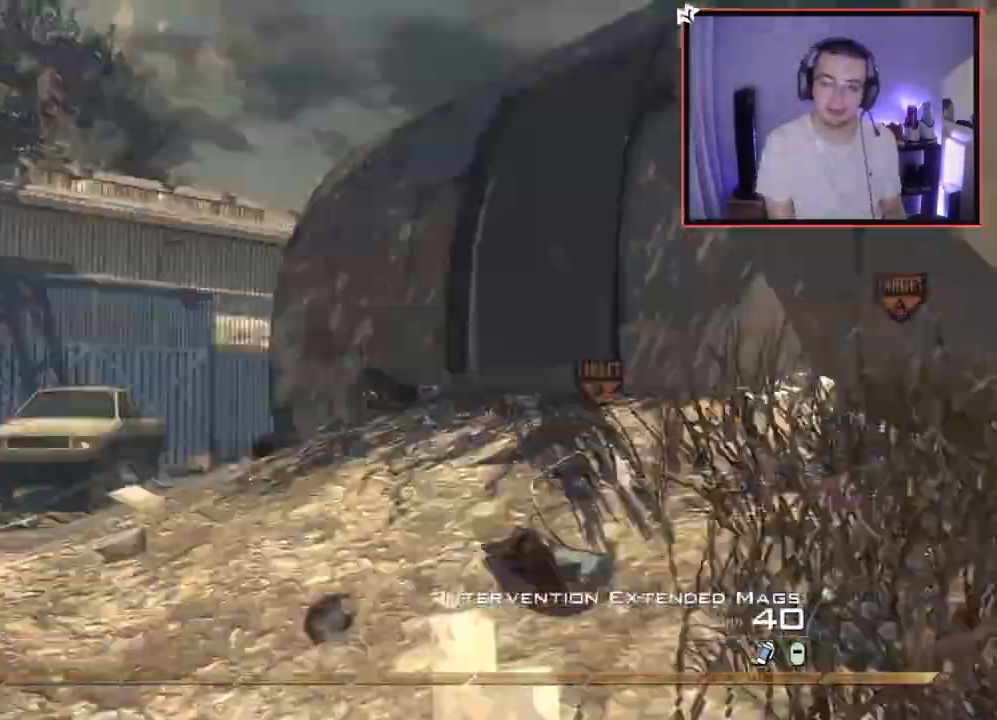
{"buttons": ["TRIANGLE", "L2"], "left_stick": "center", "right_stick": "center", "events": [[167, "CIRCLE", "up"], [167, "L3", "down"], [167, "left_stick", "up"], [267, "TRIANGLE", "down"], [317, "L3", "up"], [367, "TRIANGLE", "up"], [401, "L2", "down"], [417, "TRIANGLE", "down"], [417, "left_stick", "center"], [501, "right_stick", "center"]]}
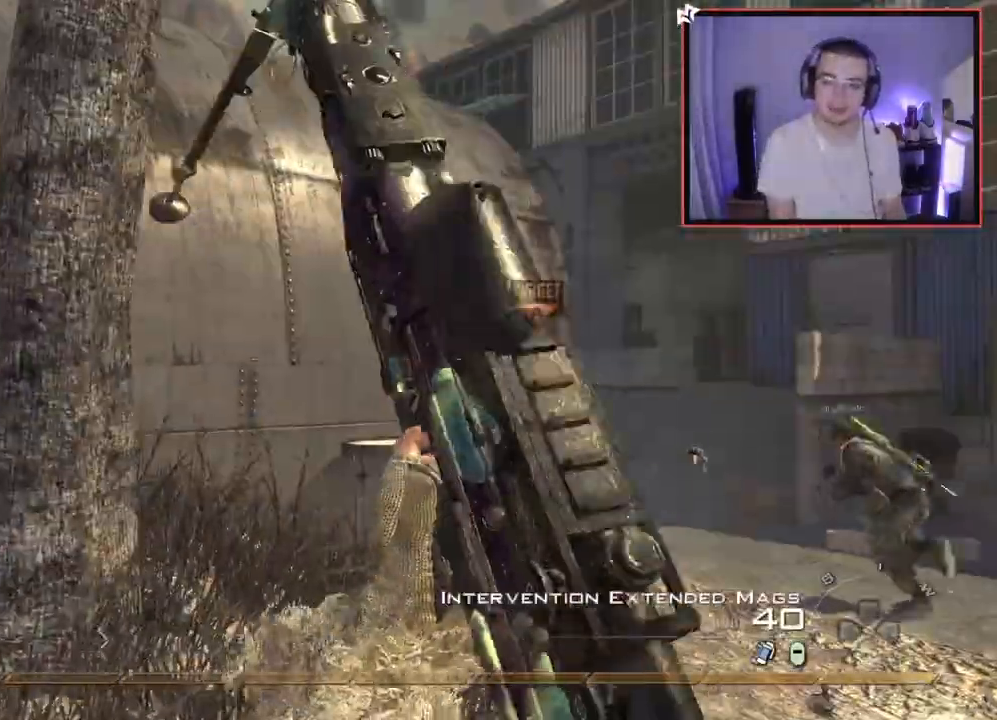
{"buttons": ["CIRCLE"], "left_stick": "up-right", "right_stick": "center", "events": [[17, "left_stick", "down-left"], [50, "TRIANGLE", "up"], [167, "TRIANGLE", "down"], [217, "L2", "up"], [250, "CIRCLE", "down"], [300, "TRIANGLE", "up"], [434, "left_stick", "center"], [484, "left_stick", "up-right"]]}
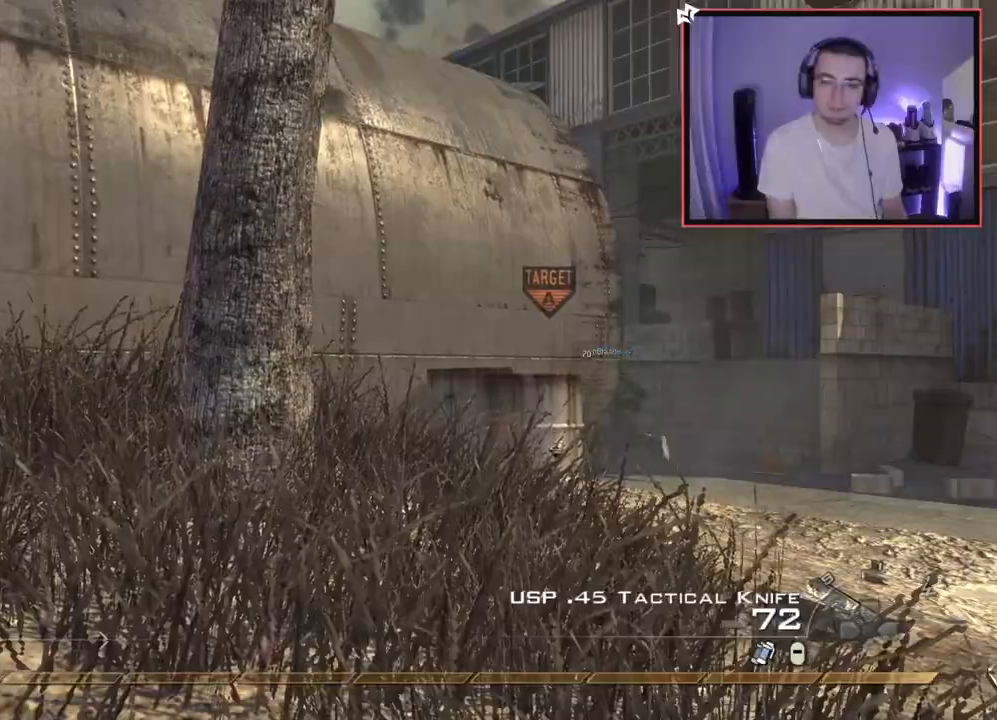
{"buttons": [], "left_stick": "down-left", "right_stick": "center", "events": [[34, "CIRCLE", "up"], [34, "left_stick", "up"], [84, "L3", "down"], [134, "TRIANGLE", "down"], [217, "TRIANGLE", "up"], [234, "L3", "up"], [301, "TRIANGLE", "down"], [317, "left_stick", "down-left"], [384, "TRIANGLE", "up"]]}
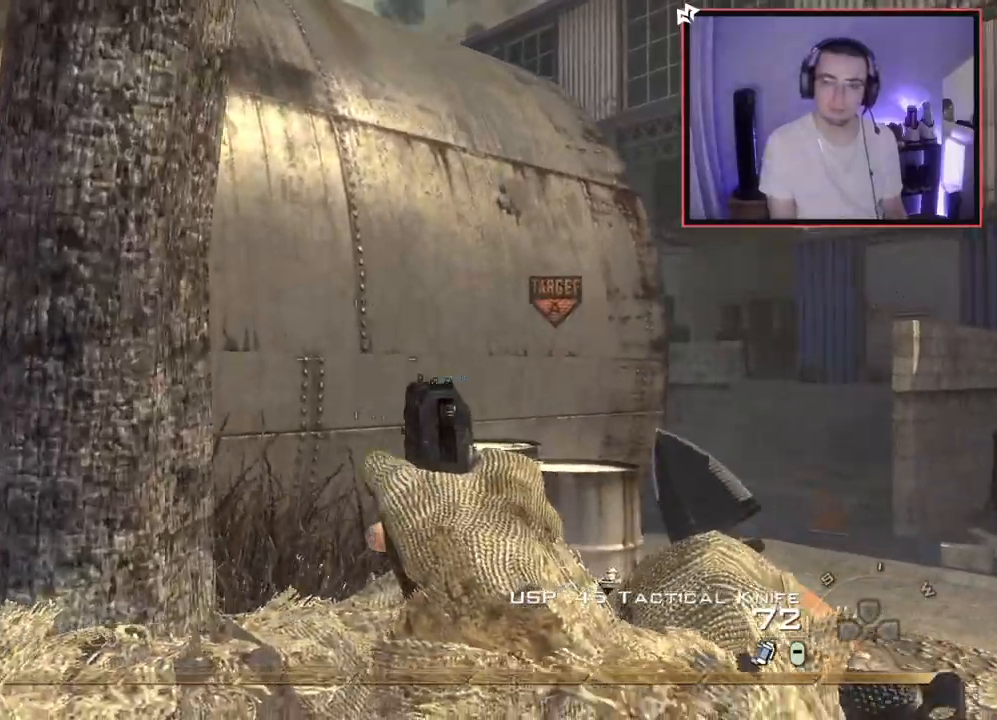
{"buttons": ["CIRCLE"], "left_stick": "center", "right_stick": "center", "events": [[167, "TRIANGLE", "down"], [233, "CIRCLE", "down"], [283, "left_stick", "down"], [467, "TRIANGLE", "up"], [500, "left_stick", "center"]]}
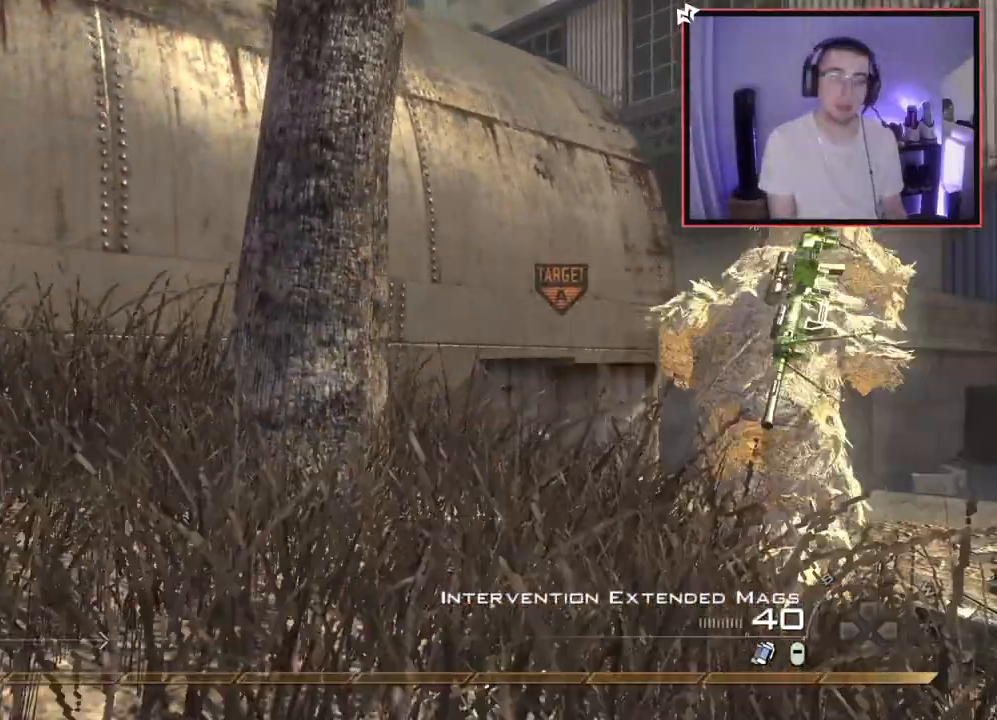
{"buttons": ["L2"], "left_stick": "left", "right_stick": "center", "events": [[17, "left_stick", "up"], [117, "CIRCLE", "up"], [117, "L3", "down"], [234, "TRIANGLE", "down"], [251, "L3", "up"], [301, "TRIANGLE", "up"], [334, "L2", "down"], [334, "left_stick", "center"], [367, "TRIANGLE", "down"], [451, "TRIANGLE", "up"], [468, "left_stick", "left"]]}
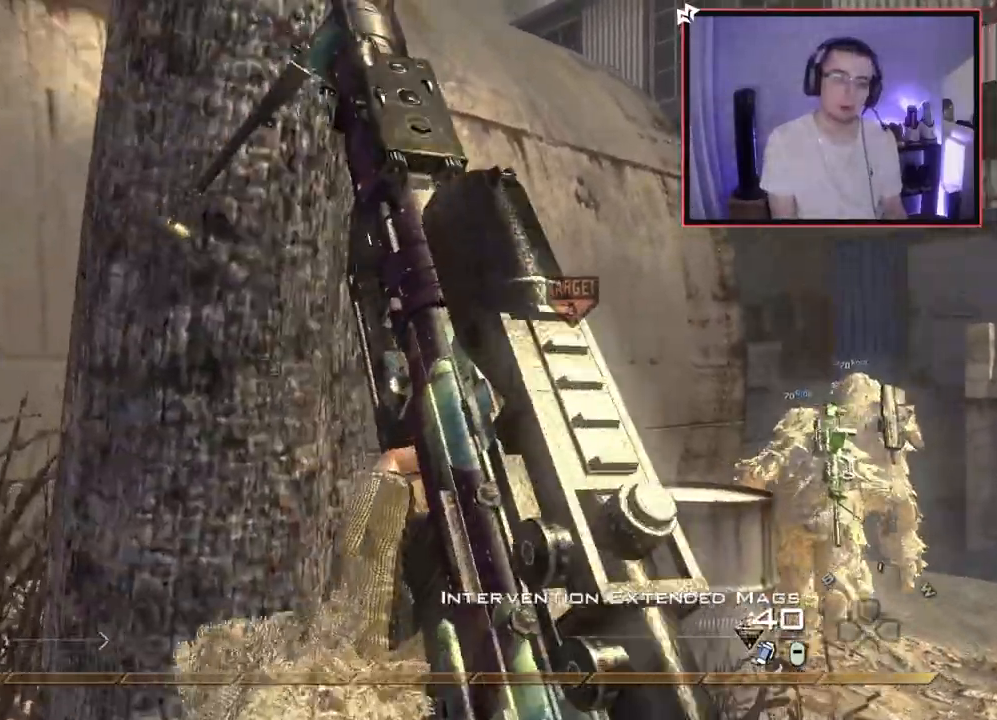
{"buttons": ["TRIANGLE", "L3"], "left_stick": "up-left", "right_stick": "center", "events": [[150, "TRIANGLE", "down"], [200, "L2", "up"], [250, "CIRCLE", "down"], [300, "left_stick", "up-left"], [317, "TRIANGLE", "up"], [384, "CIRCLE", "up"], [434, "L3", "down"], [484, "TRIANGLE", "down"]]}
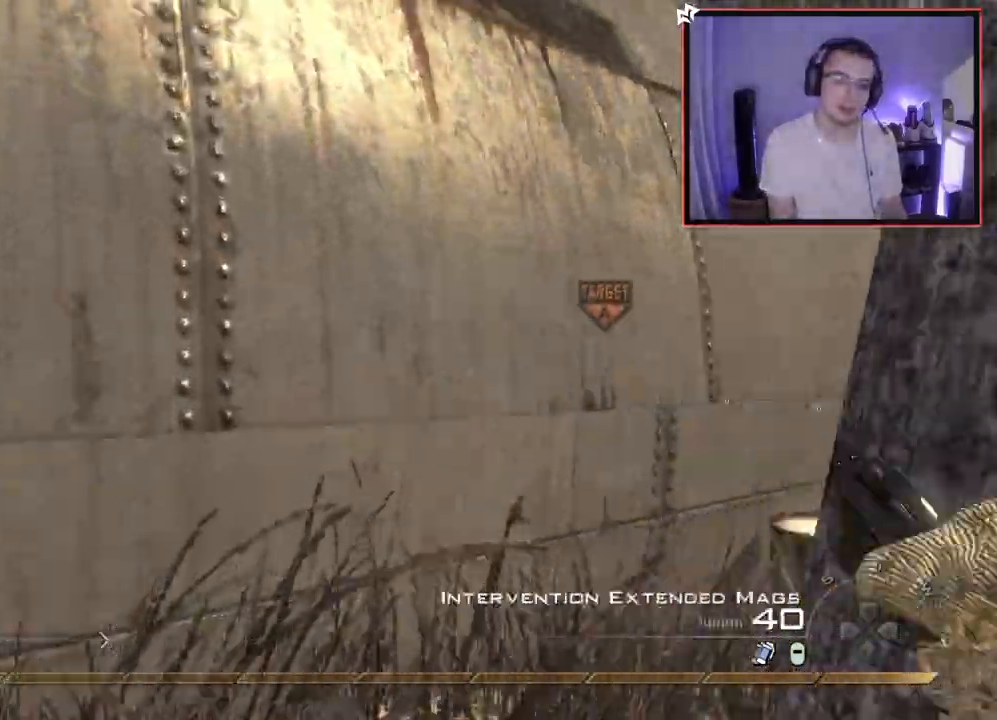
{"buttons": ["TRIANGLE", "L2"], "left_stick": "down", "right_stick": "center", "events": [[67, "L3", "up"], [67, "TRIANGLE", "up"], [134, "TRIANGLE", "down"], [134, "left_stick", "center"], [217, "L2", "down"], [217, "TRIANGLE", "up"], [284, "left_stick", "down"], [484, "TRIANGLE", "down"]]}
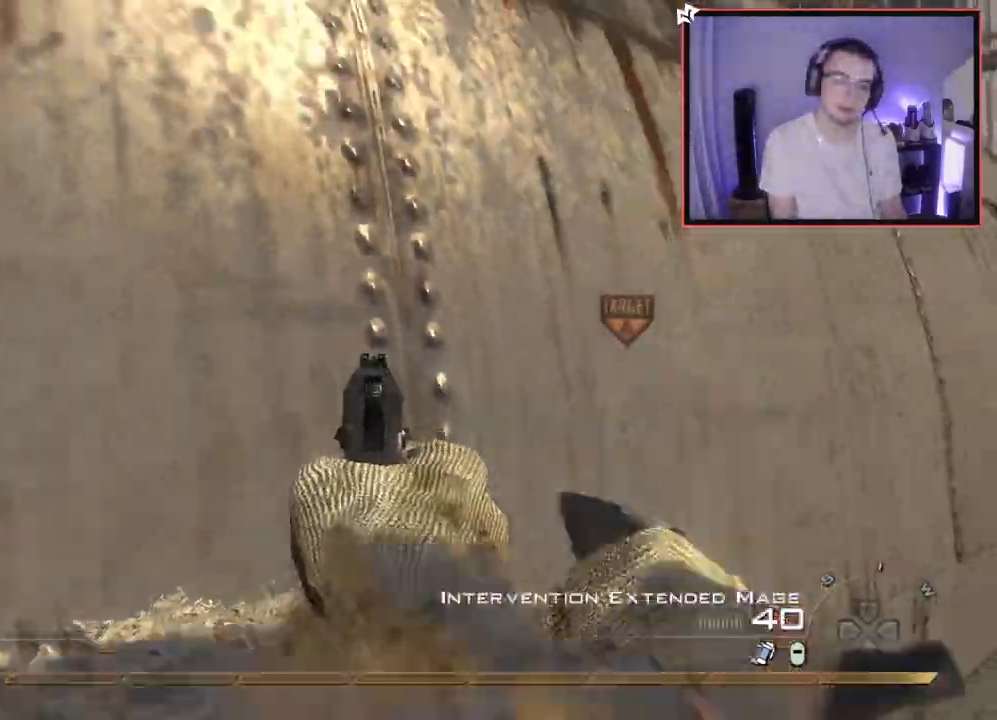
{"buttons": ["L3"], "left_stick": "up", "right_stick": "center", "events": [[33, "CIRCLE", "down"], [33, "L2", "up"], [267, "TRIANGLE", "up"], [384, "left_stick", "up"], [434, "CIRCLE", "up"], [450, "L3", "down"]]}
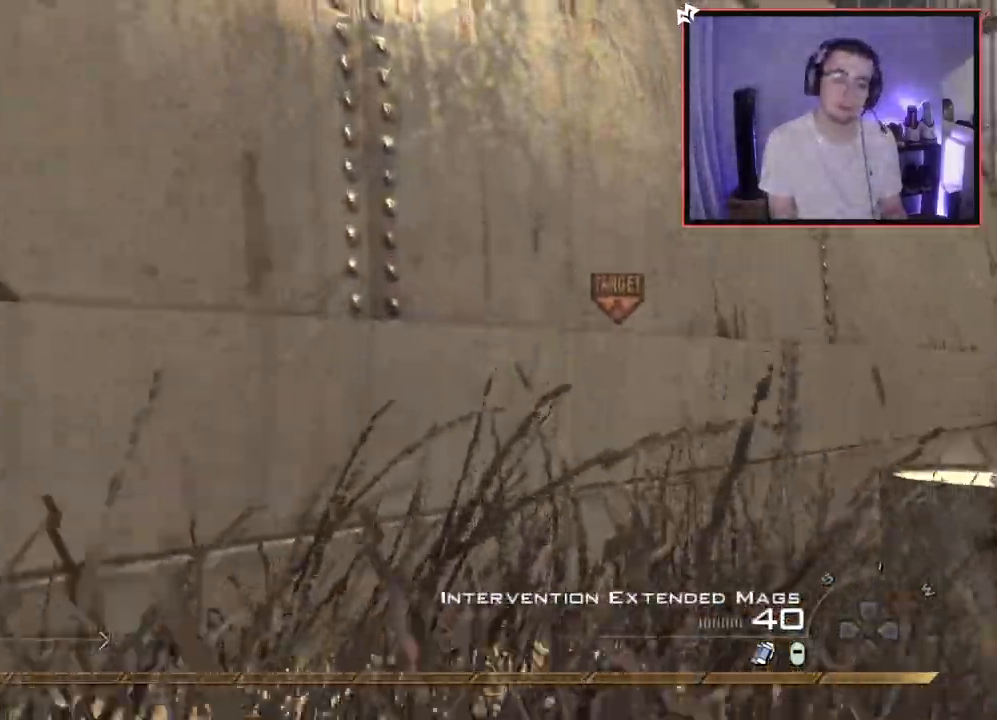
{"buttons": [], "left_stick": "down-left", "right_stick": "center", "events": [[34, "TRIANGLE", "down"], [67, "L3", "up"], [117, "TRIANGLE", "up"], [151, "left_stick", "center"], [167, "L2", "down"], [184, "TRIANGLE", "down"], [267, "TRIANGLE", "up"], [317, "left_stick", "down-left"], [451, "L2", "up"]]}
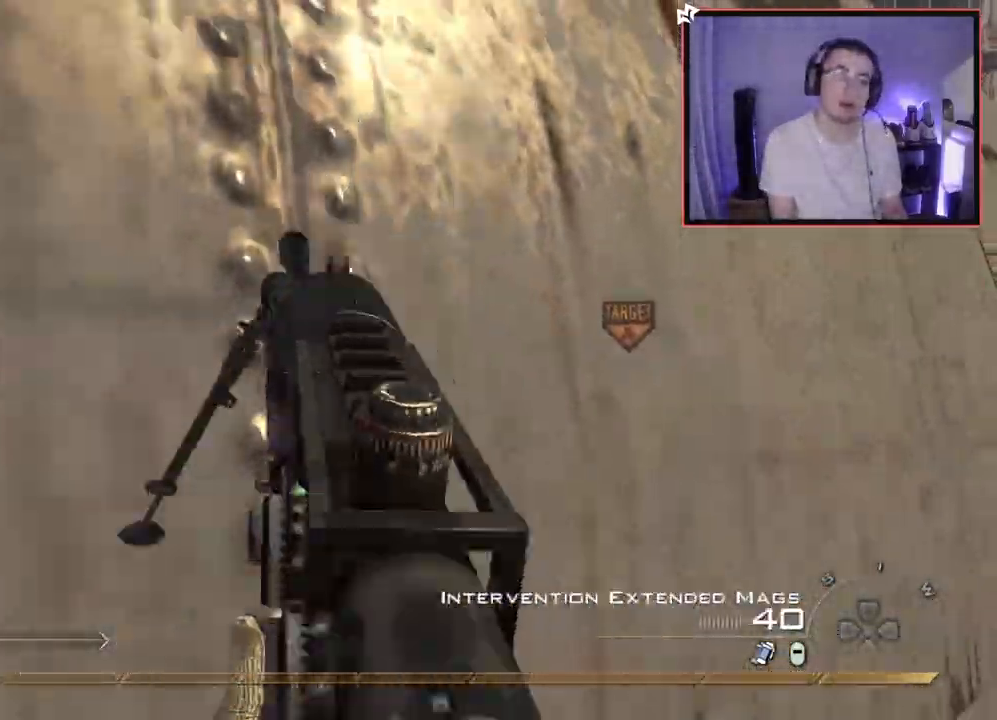
{"buttons": [], "left_stick": "center", "right_stick": "center", "events": [[50, "CIRCLE", "down"], [50, "TRIANGLE", "down"], [167, "TRIANGLE", "up"], [167, "left_stick", "center"], [217, "CIRCLE", "up"]]}